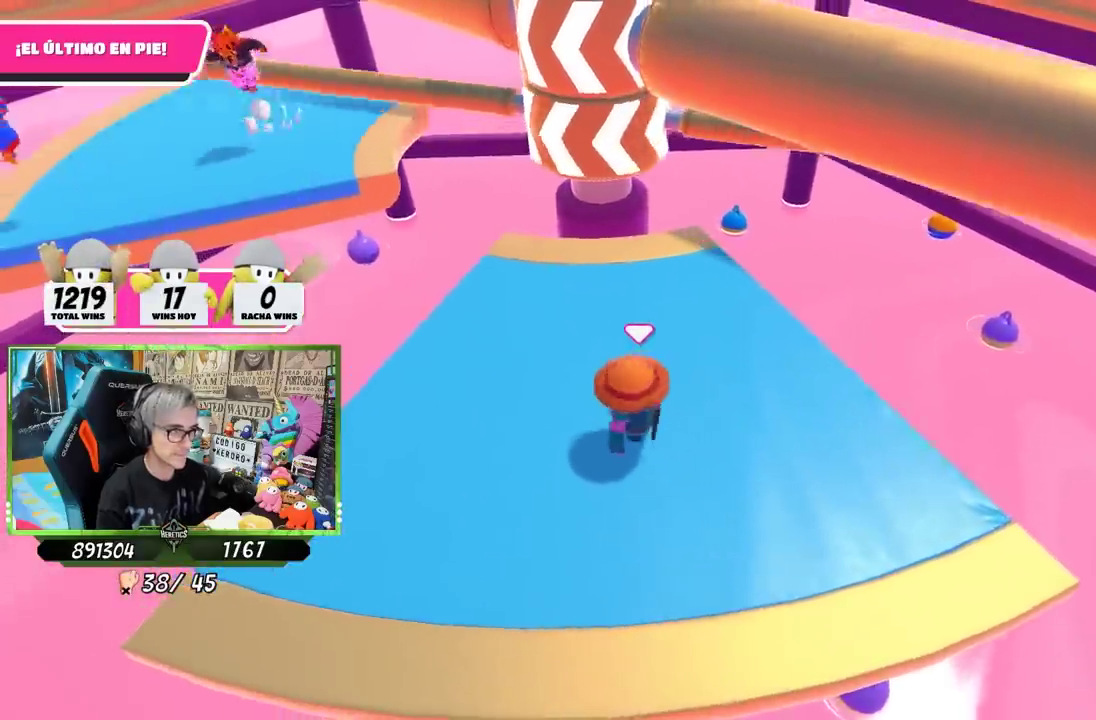
Gameplay with a controller (PlayStation layout); each line is a JSON object with the inputs held at the frame after it. "events" lists button and stick changes between this image and that frame as [ms after this image, input, new state], when the widget could be followed in between. This document gives stick clicks only as held states, not as events. Not read: L1 R1.
{"buttons": [], "left_stick": "left", "right_stick": "center", "events": [[100, "left_stick", "left"], [233, "CROSS", "down"], [233, "left_stick", "right"], [367, "CROSS", "up"], [400, "left_stick", "left"]]}
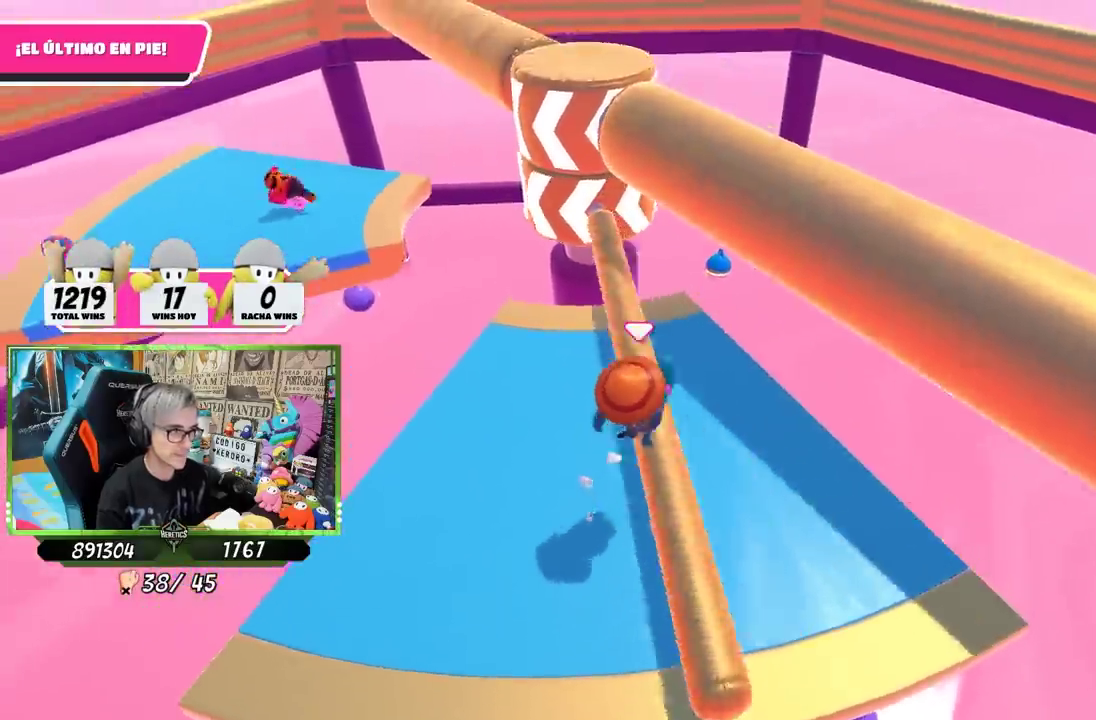
{"buttons": [], "left_stick": "right", "right_stick": "down-left", "events": [[67, "left_stick", "right"], [200, "right_stick", "down"], [367, "right_stick", "down-left"]]}
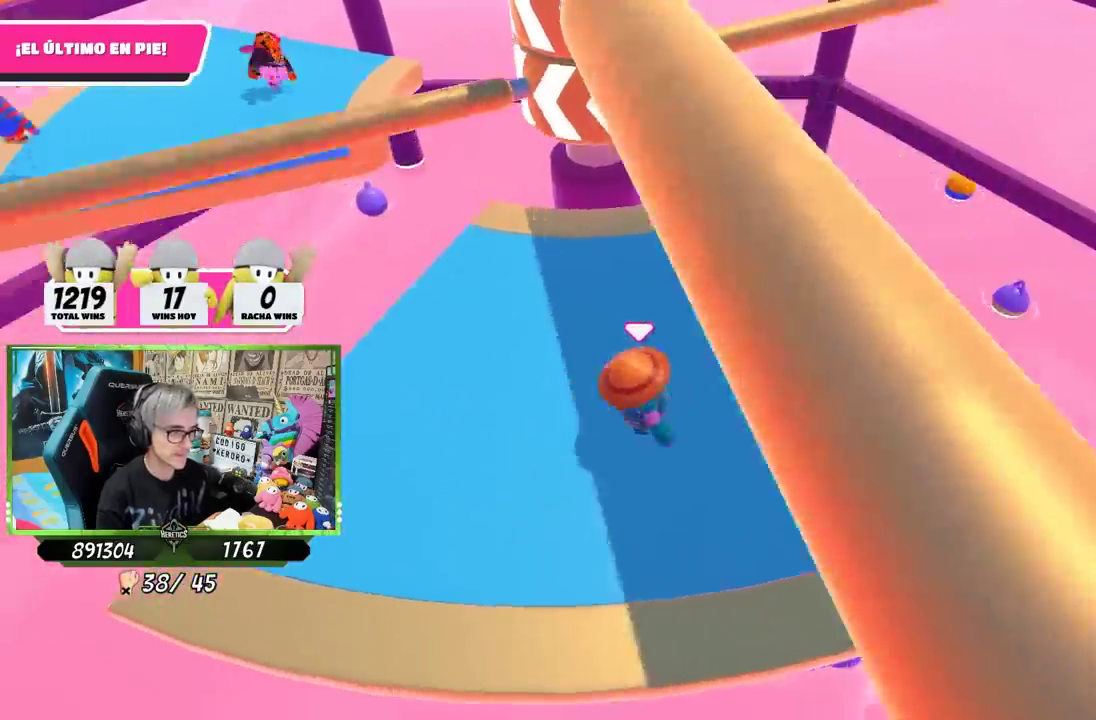
{"buttons": ["CROSS"], "left_stick": "up-left", "right_stick": "center", "events": [[183, "right_stick", "center"], [283, "left_stick", "down"], [333, "left_stick", "down-left"], [433, "left_stick", "up-left"], [500, "CROSS", "down"]]}
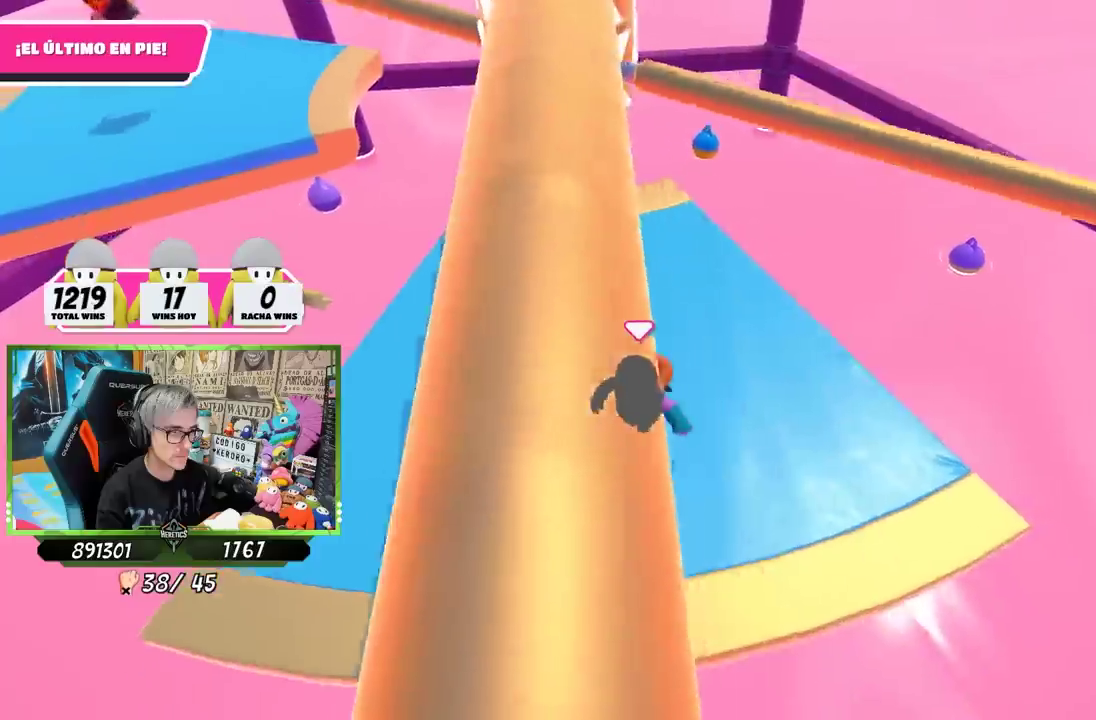
{"buttons": [], "left_stick": "down-right", "right_stick": "center", "events": [[67, "left_stick", "up-right"], [133, "CROSS", "up"], [150, "left_stick", "down-left"], [200, "left_stick", "right"], [267, "left_stick", "down-right"]]}
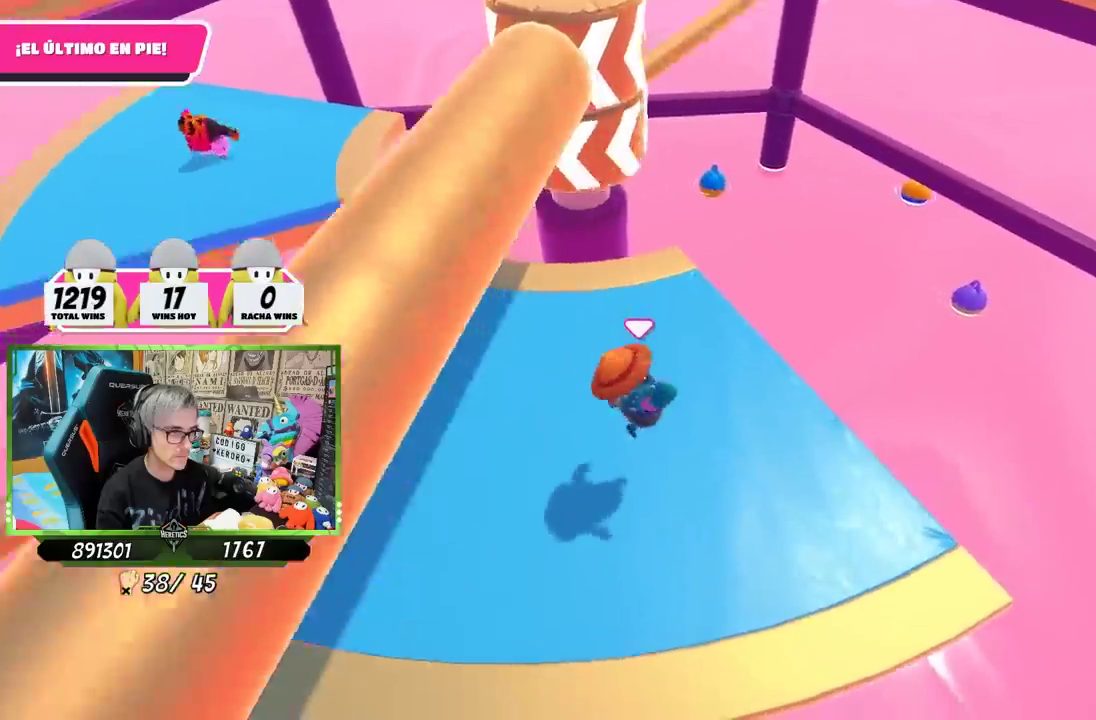
{"buttons": [], "left_stick": "up-right", "right_stick": "center", "events": [[33, "left_stick", "down"], [150, "left_stick", "down-left"], [250, "left_stick", "left"], [367, "left_stick", "up-left"], [500, "left_stick", "up-right"]]}
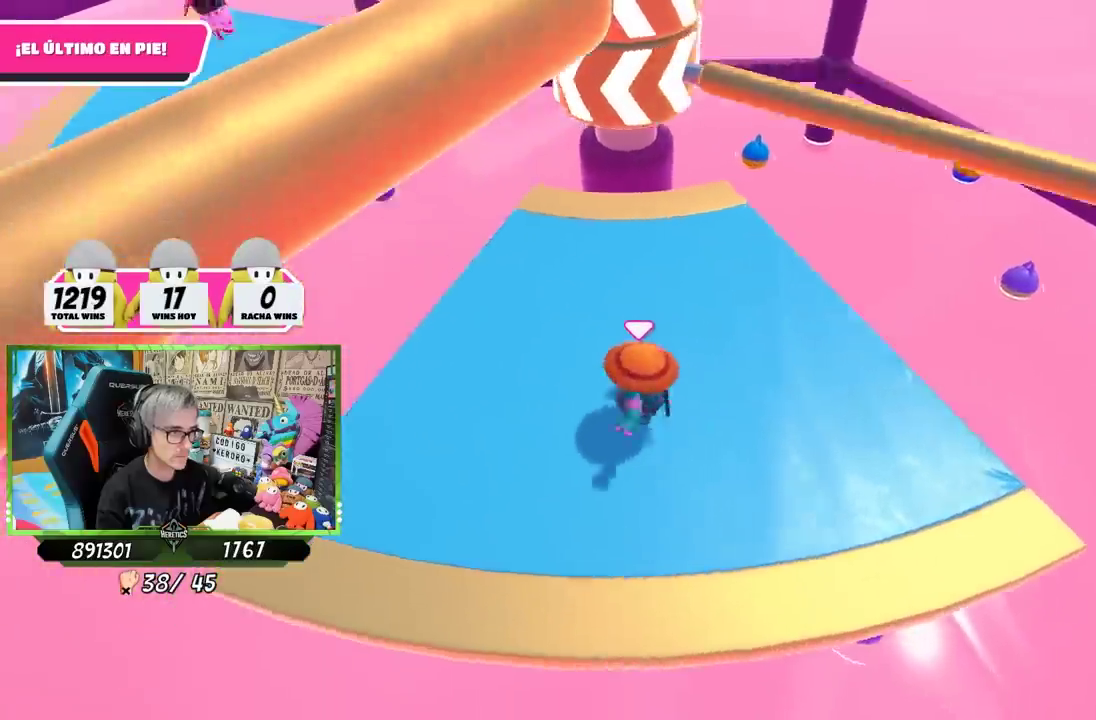
{"buttons": [], "left_stick": "down-right", "right_stick": "center", "events": [[67, "CROSS", "down"], [83, "left_stick", "right"], [150, "left_stick", "down-right"], [200, "CROSS", "up"]]}
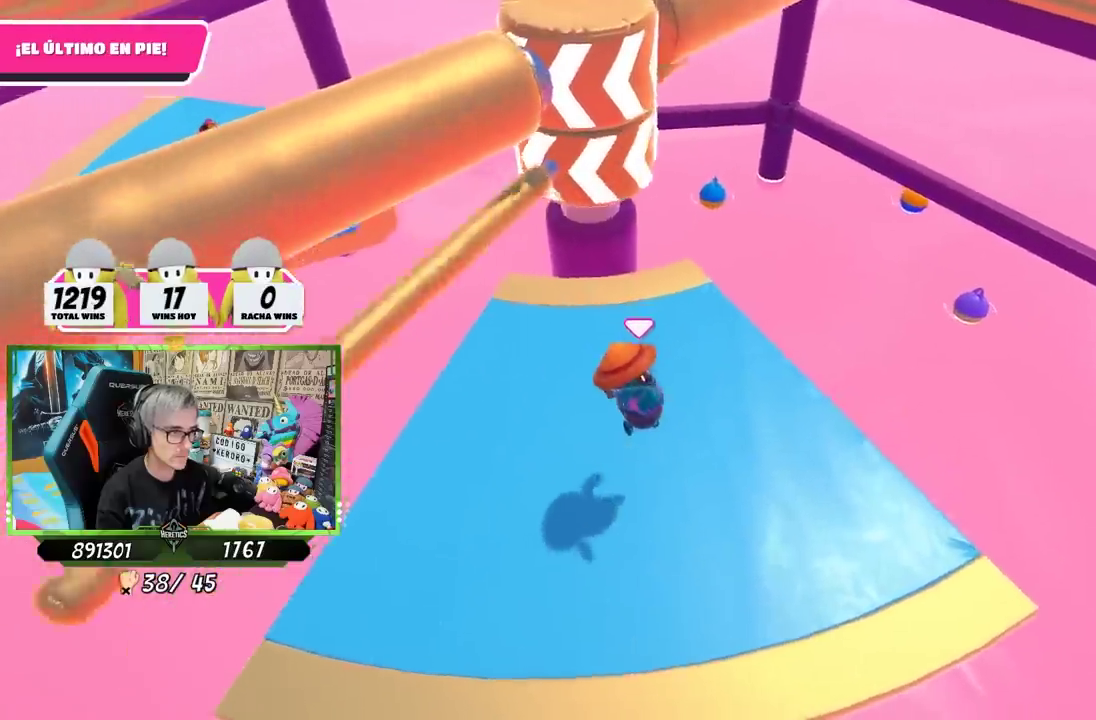
{"buttons": [], "left_stick": "up-right", "right_stick": "center", "events": [[33, "left_stick", "down"], [167, "left_stick", "left"], [500, "left_stick", "up-right"]]}
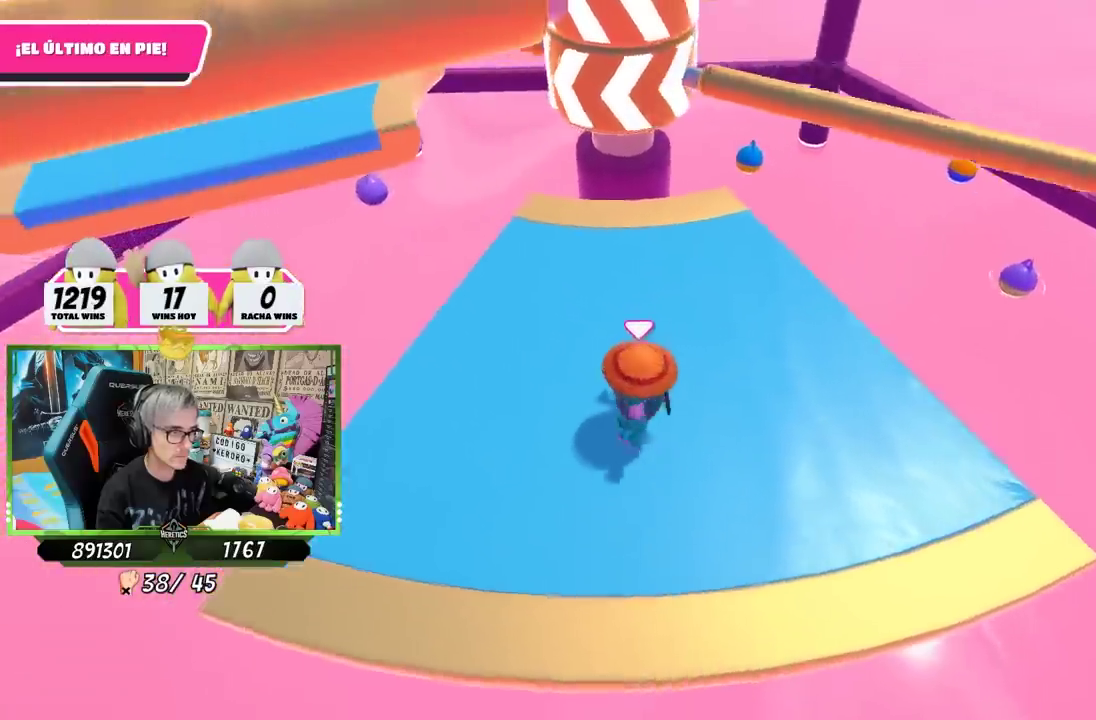
{"buttons": [], "left_stick": "down-right", "right_stick": "center", "events": [[33, "CROSS", "down"], [67, "left_stick", "right"], [167, "CROSS", "up"], [167, "left_stick", "down-right"]]}
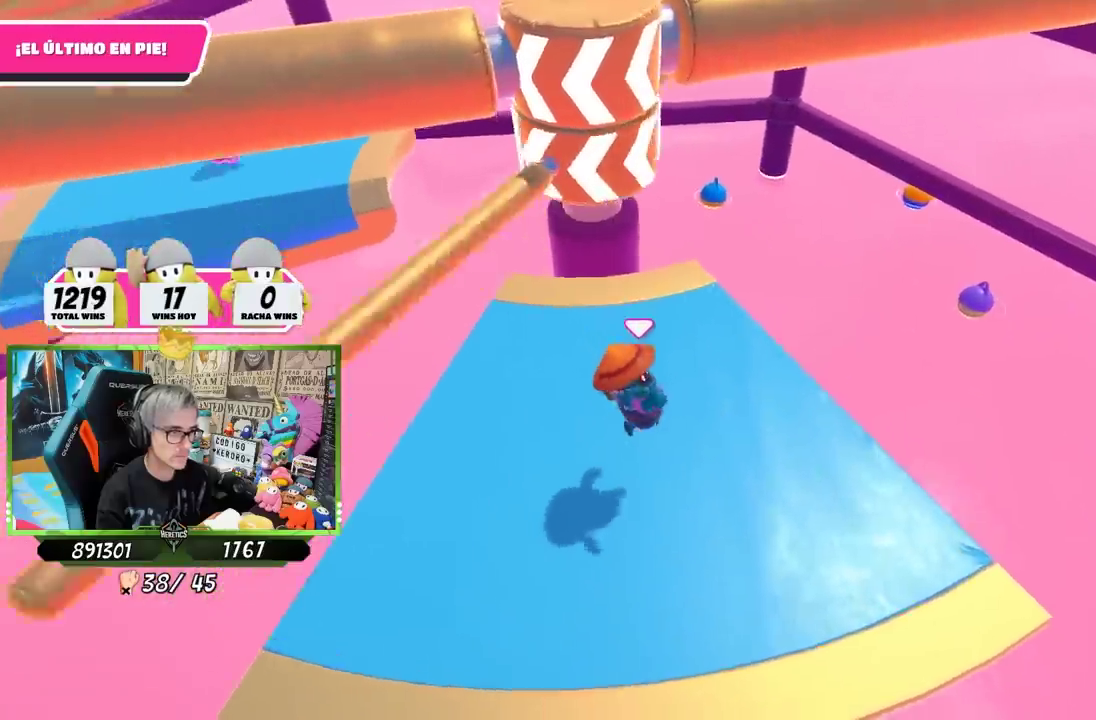
{"buttons": [], "left_stick": "up", "right_stick": "center", "events": [[100, "left_stick", "down"], [200, "left_stick", "down-left"], [367, "left_stick", "left"], [433, "left_stick", "up-left"], [500, "left_stick", "up"]]}
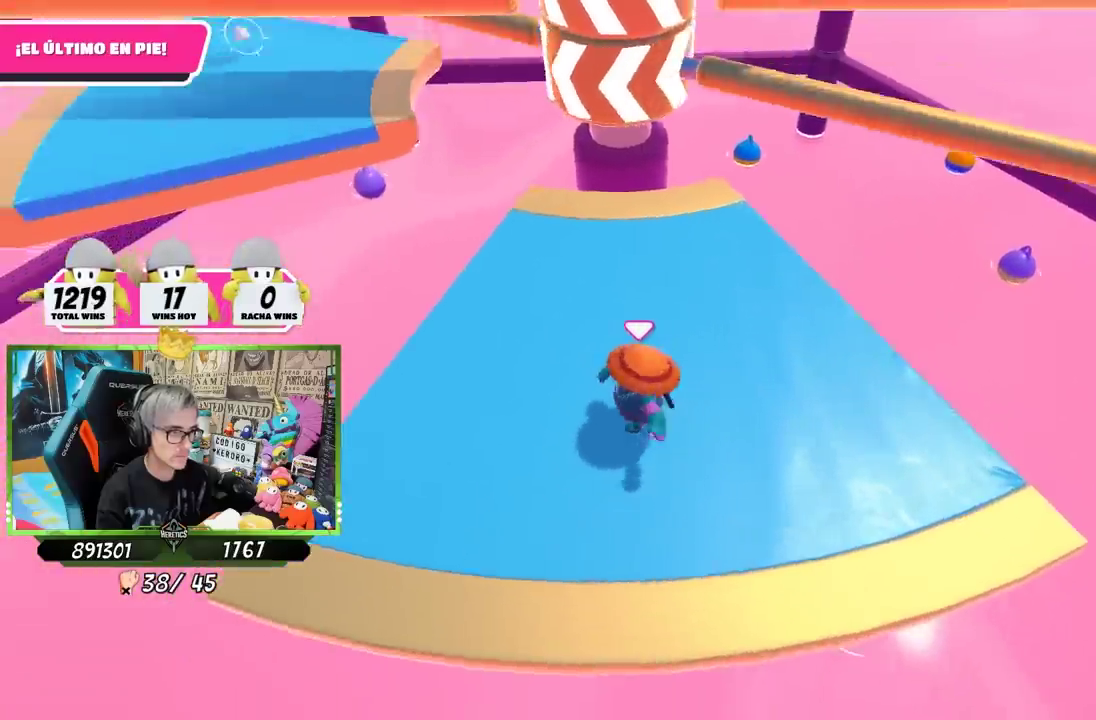
{"buttons": [], "left_stick": "down-right", "right_stick": "center", "events": [[33, "CROSS", "down"], [67, "left_stick", "up-right"], [167, "CROSS", "up"], [183, "left_stick", "right"], [333, "left_stick", "down-right"]]}
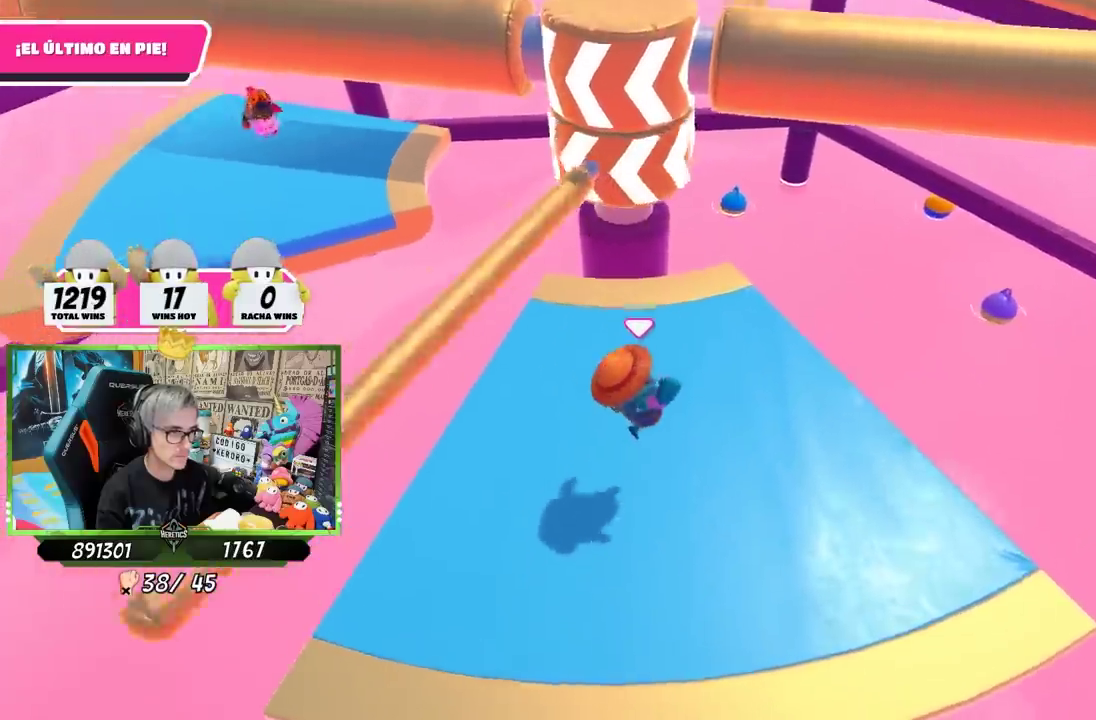
{"buttons": [], "left_stick": "up-left", "right_stick": "center", "events": [[333, "left_stick", "down-left"], [400, "left_stick", "left"], [467, "left_stick", "up-left"]]}
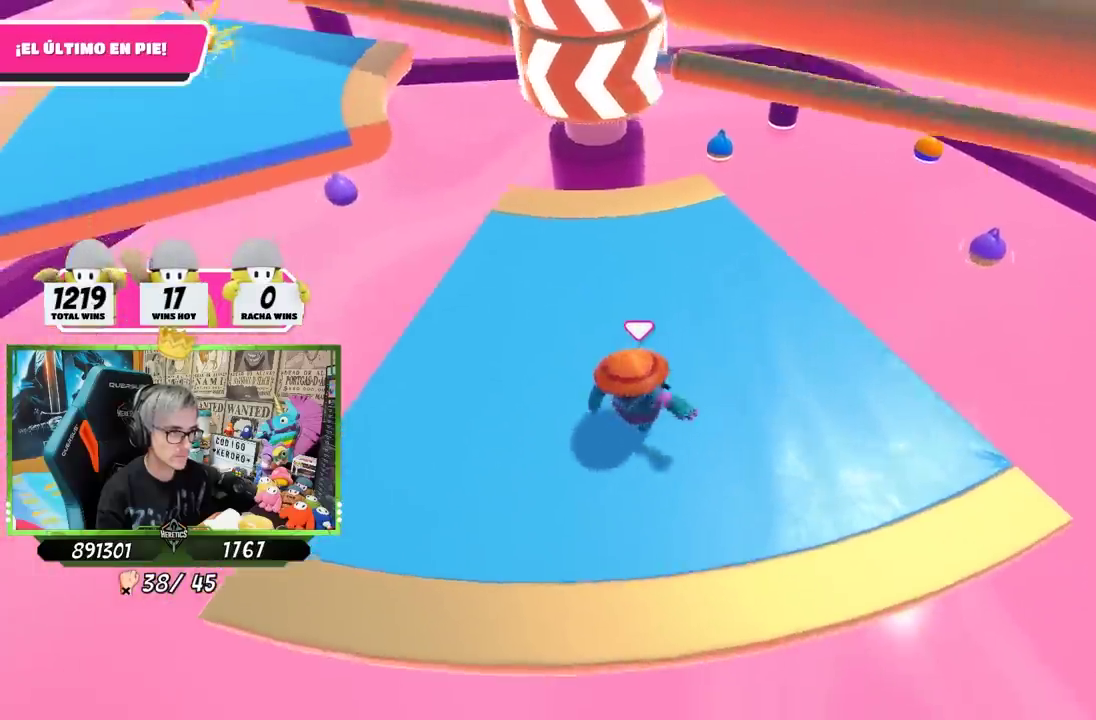
{"buttons": [], "left_stick": "down-right", "right_stick": "center", "events": [[33, "CROSS", "down"], [50, "left_stick", "up"], [133, "CROSS", "up"], [133, "left_stick", "up-right"], [233, "left_stick", "right"], [300, "left_stick", "down-right"]]}
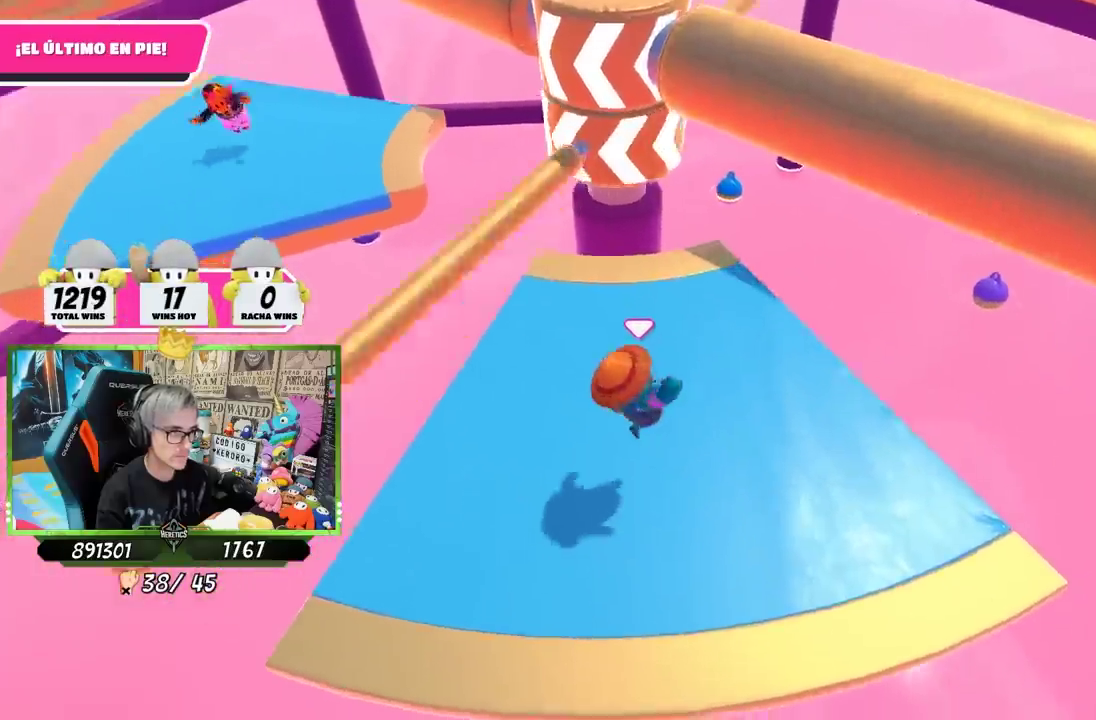
{"buttons": [], "left_stick": "up", "right_stick": "center", "events": [[117, "left_stick", "down"], [267, "left_stick", "left"], [367, "left_stick", "up-left"], [433, "left_stick", "up"]]}
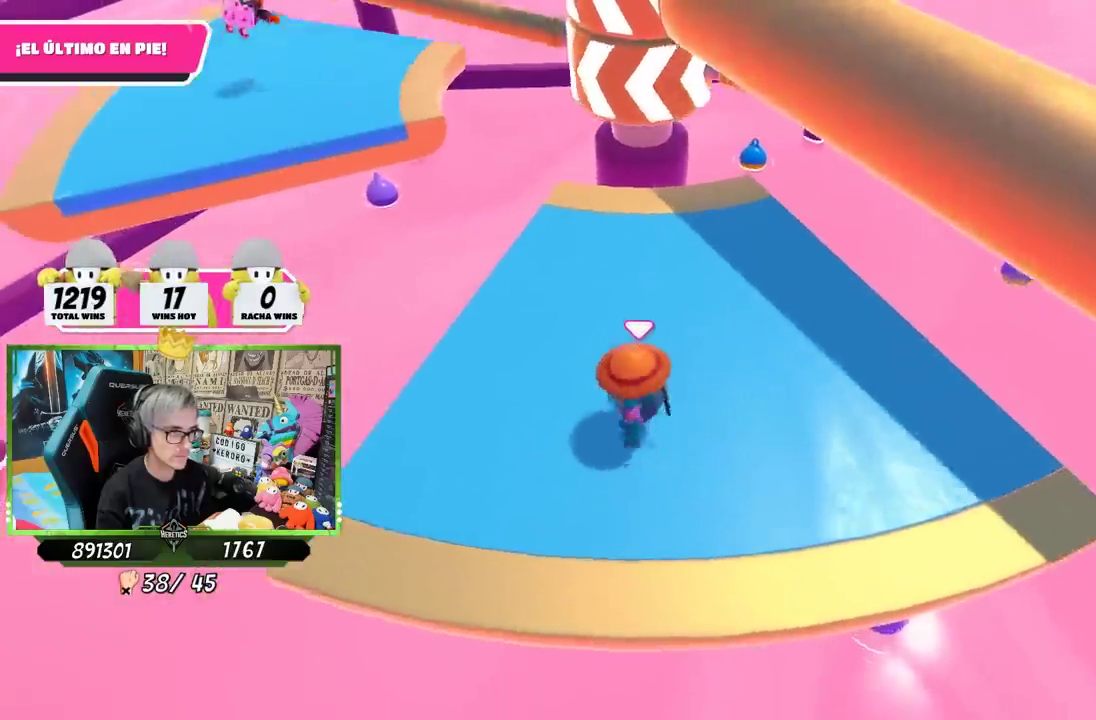
{"buttons": [], "left_stick": "down-right", "right_stick": "center", "events": [[33, "CROSS", "down"], [67, "left_stick", "up-right"], [133, "left_stick", "right"], [167, "CROSS", "up"], [250, "left_stick", "down-right"], [333, "left_stick", "down"], [417, "left_stick", "down-right"]]}
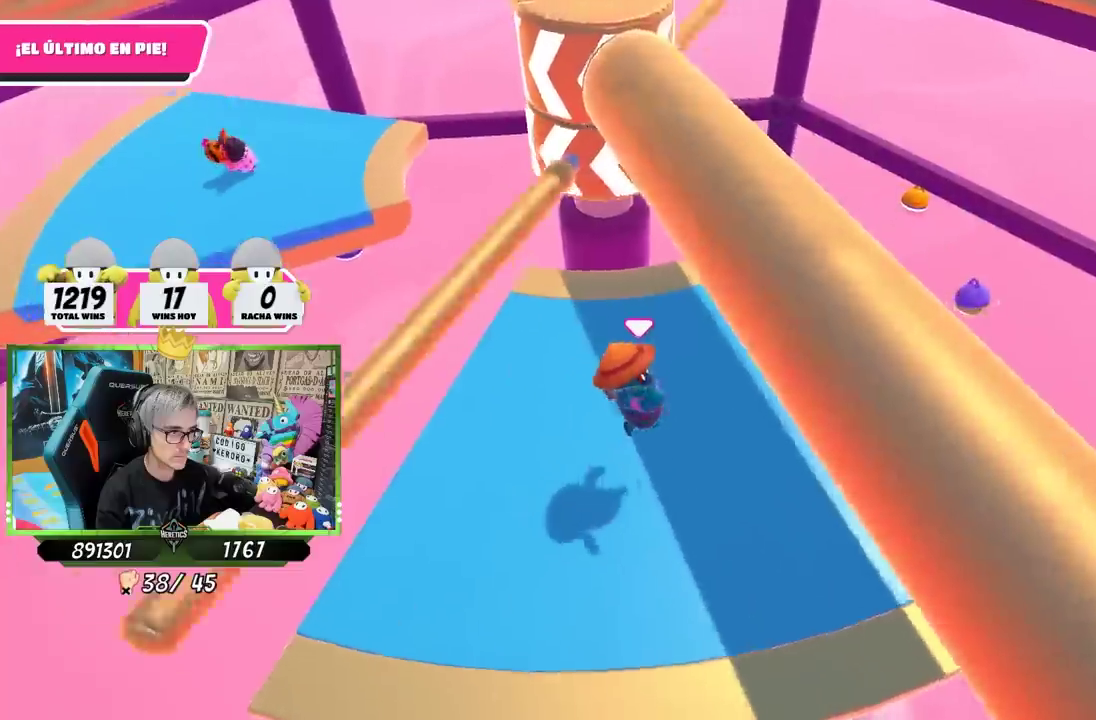
{"buttons": ["CROSS"], "left_stick": "left", "right_stick": "center", "events": [[167, "left_stick", "right"], [433, "left_stick", "left"], [467, "CROSS", "down"]]}
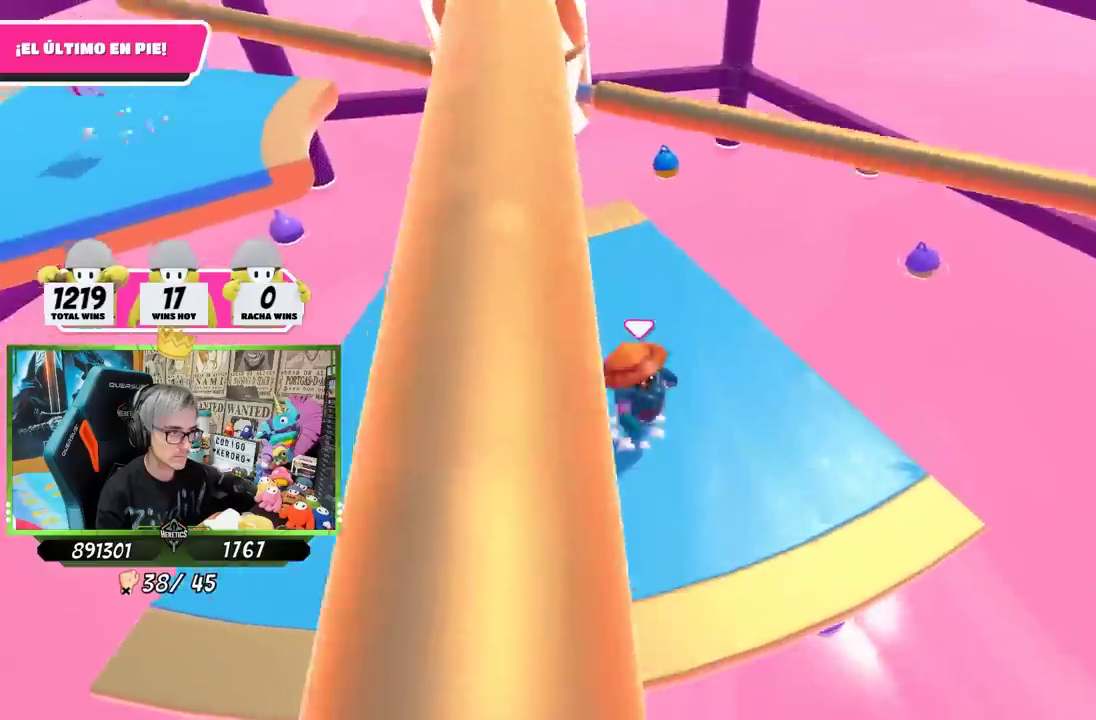
{"buttons": [], "left_stick": "left", "right_stick": "center", "events": [[100, "CROSS", "up"], [333, "left_stick", "up-left"], [467, "left_stick", "left"]]}
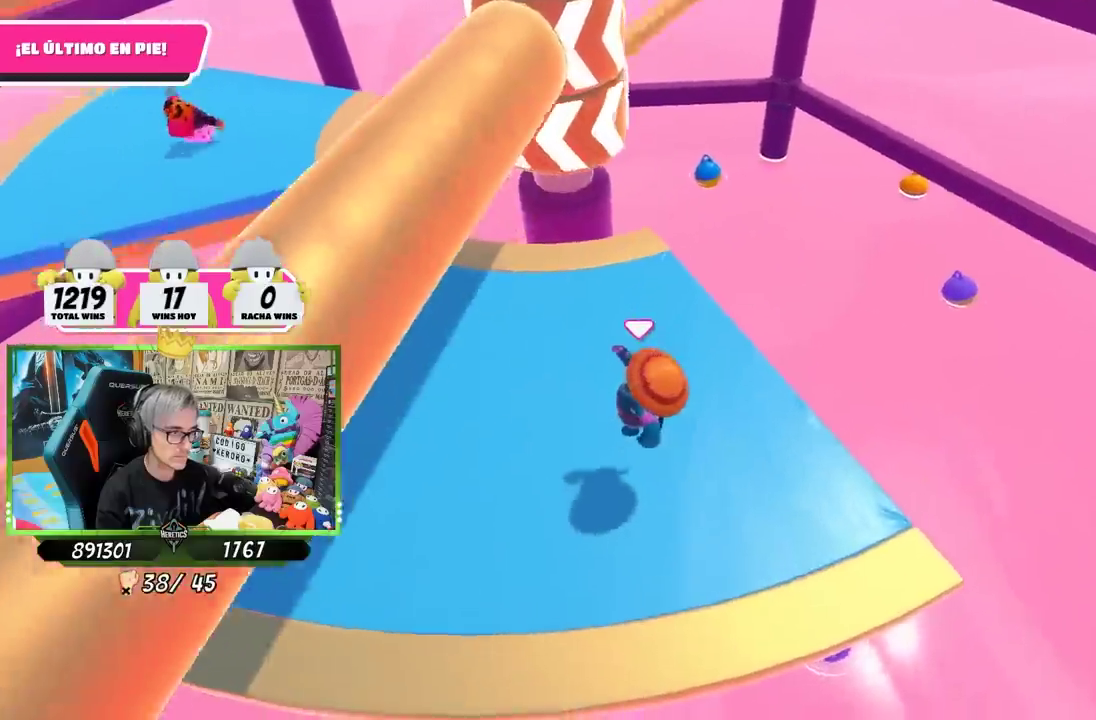
{"buttons": [], "left_stick": "up-right", "right_stick": "center", "events": [[133, "left_stick", "down-left"], [333, "left_stick", "left"], [417, "left_stick", "up"], [483, "left_stick", "up-right"]]}
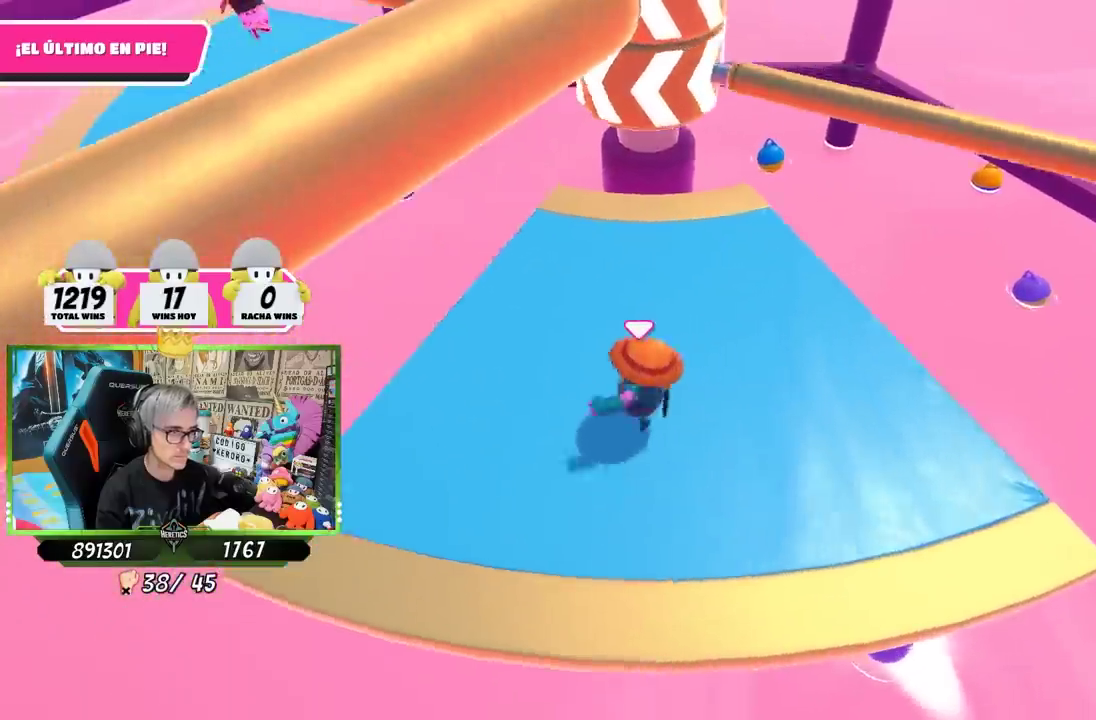
{"buttons": [], "left_stick": "down-left", "right_stick": "center", "events": [[33, "left_stick", "right"], [67, "CROSS", "down"], [100, "left_stick", "down-right"], [167, "CROSS", "up"], [267, "left_stick", "down"], [467, "left_stick", "down-left"]]}
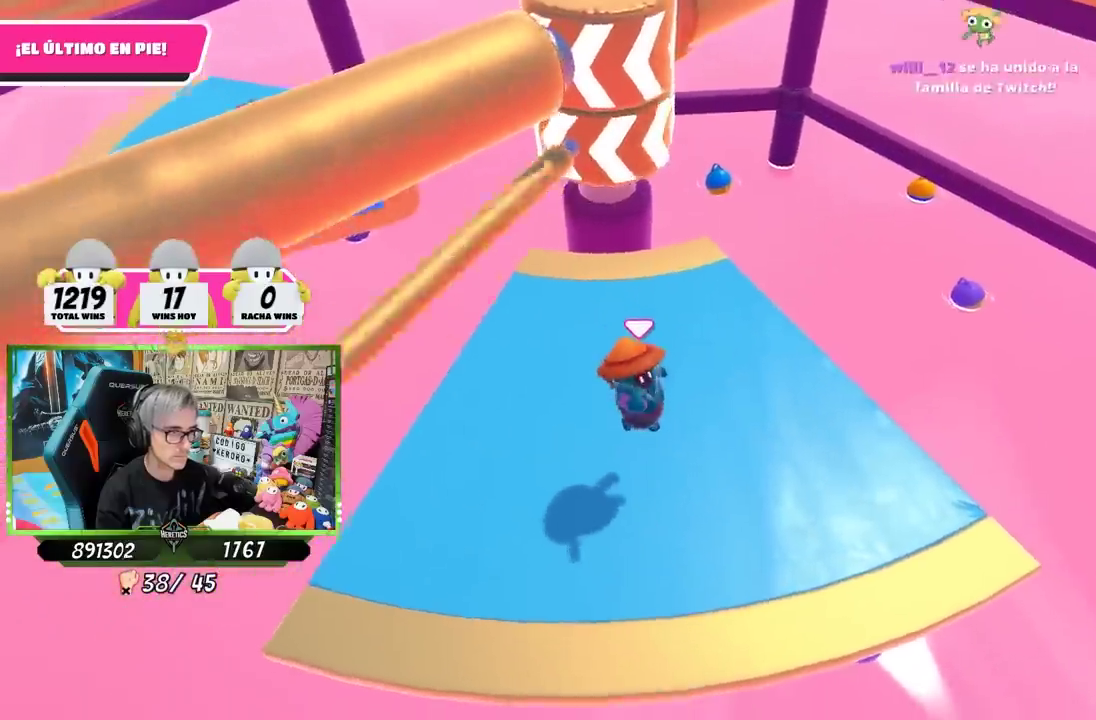
{"buttons": [], "left_stick": "right", "right_stick": "center", "events": [[67, "left_stick", "left"], [233, "left_stick", "up-left"], [300, "left_stick", "up"], [367, "left_stick", "up-right"], [500, "left_stick", "right"]]}
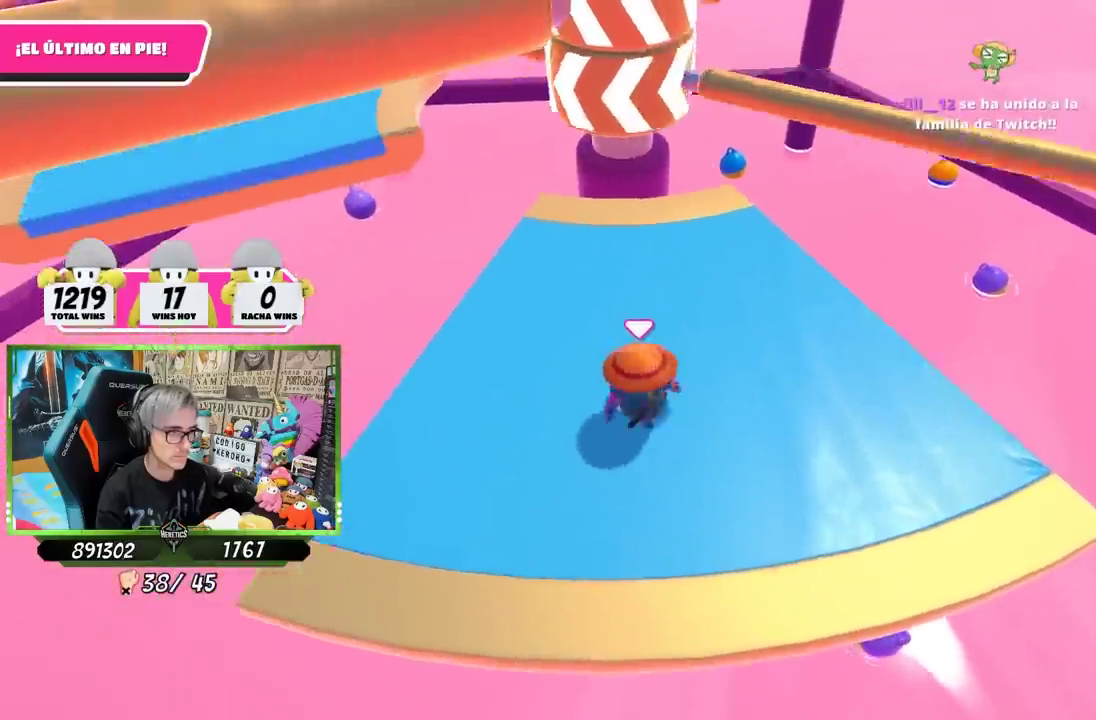
{"buttons": [], "left_stick": "up-left", "right_stick": "center", "events": [[67, "left_stick", "down-right"], [100, "CROSS", "down"], [167, "left_stick", "down-left"], [200, "CROSS", "up"], [233, "left_stick", "left"], [467, "left_stick", "up-left"]]}
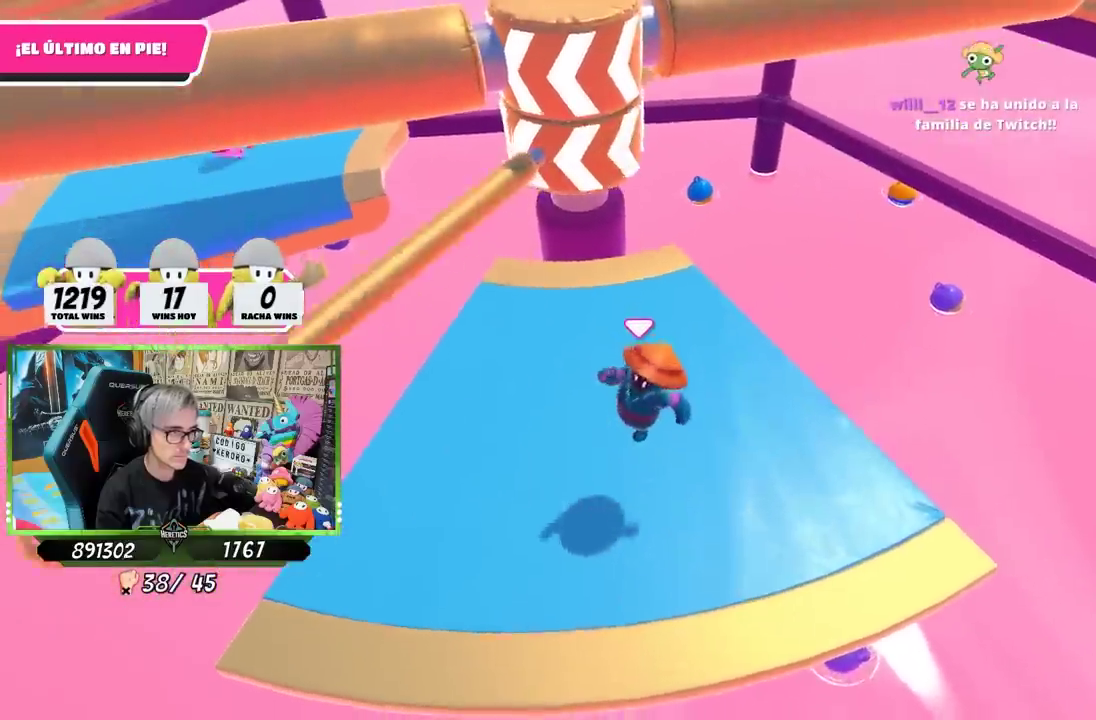
{"buttons": [], "left_stick": "left", "right_stick": "center", "events": [[33, "left_stick", "up"], [83, "left_stick", "up-right"], [133, "left_stick", "right"], [217, "left_stick", "down-right"], [433, "left_stick", "left"]]}
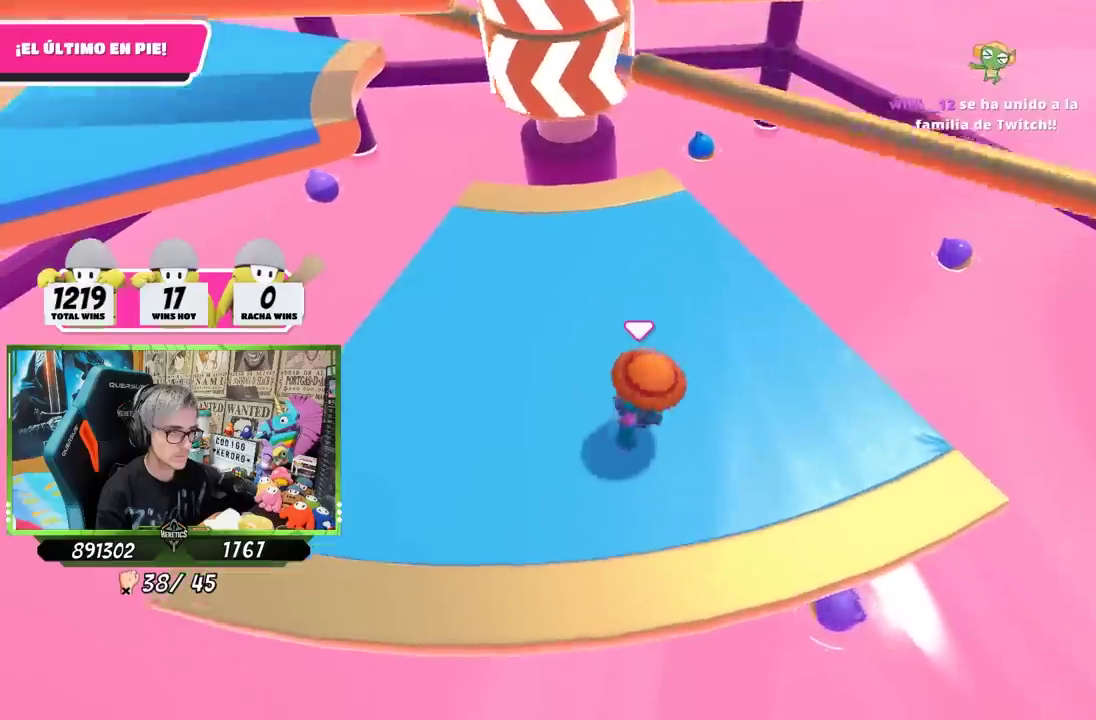
{"buttons": [], "left_stick": "right", "right_stick": "center", "events": [[17, "left_stick", "up-left"], [33, "CROSS", "down"], [67, "left_stick", "up"], [167, "CROSS", "up"], [233, "left_stick", "up-right"], [367, "left_stick", "right"]]}
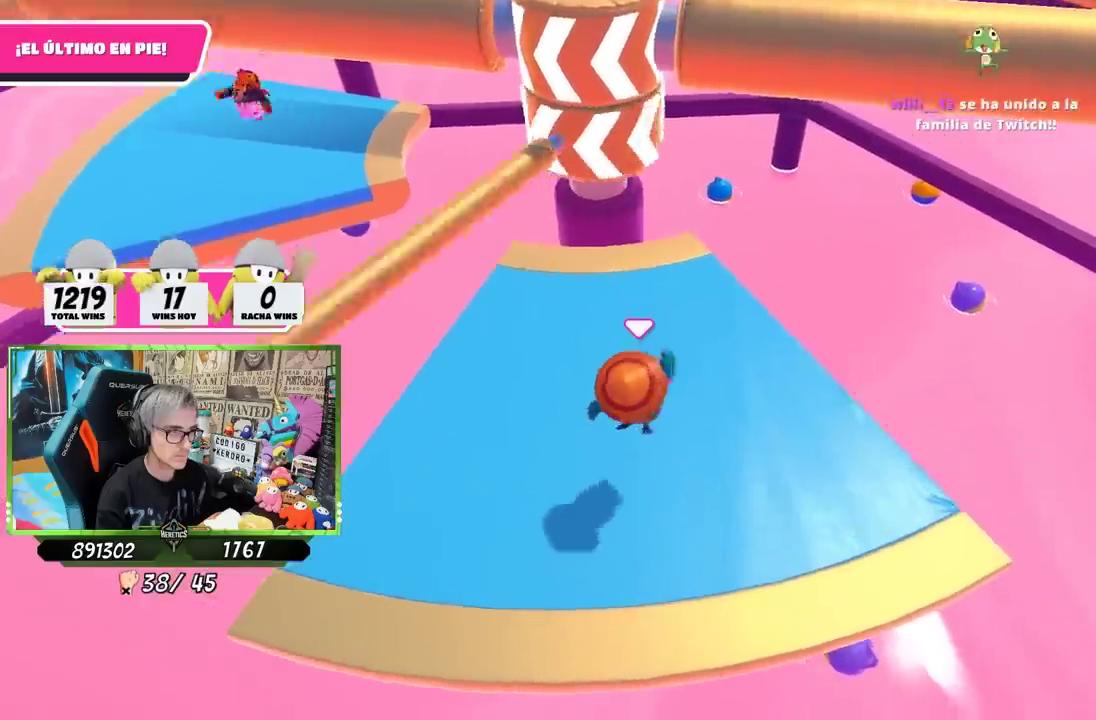
{"buttons": ["CROSS"], "left_stick": "up", "right_stick": "center", "events": [[17, "left_stick", "down-right"], [200, "left_stick", "down"], [250, "left_stick", "down-left"], [333, "left_stick", "left"], [400, "left_stick", "up-left"], [467, "CROSS", "down"], [467, "left_stick", "up"]]}
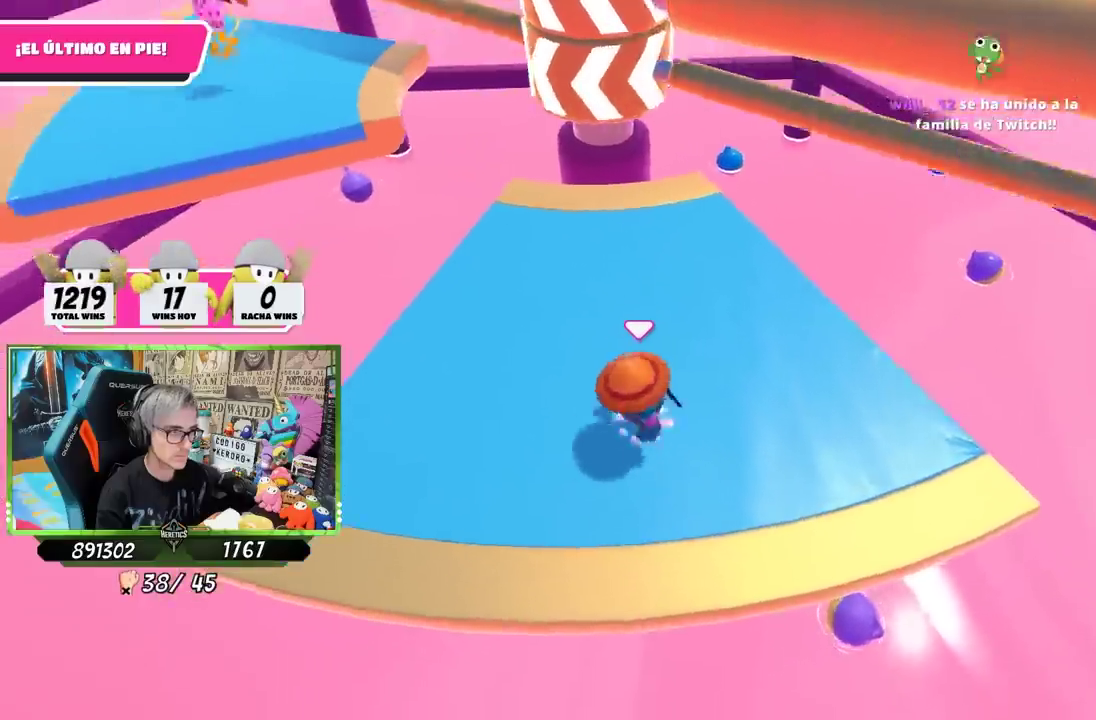
{"buttons": [], "left_stick": "down", "right_stick": "center", "events": [[33, "left_stick", "up-right"], [67, "CROSS", "up"], [100, "left_stick", "right"], [233, "left_stick", "down-right"], [467, "left_stick", "down"]]}
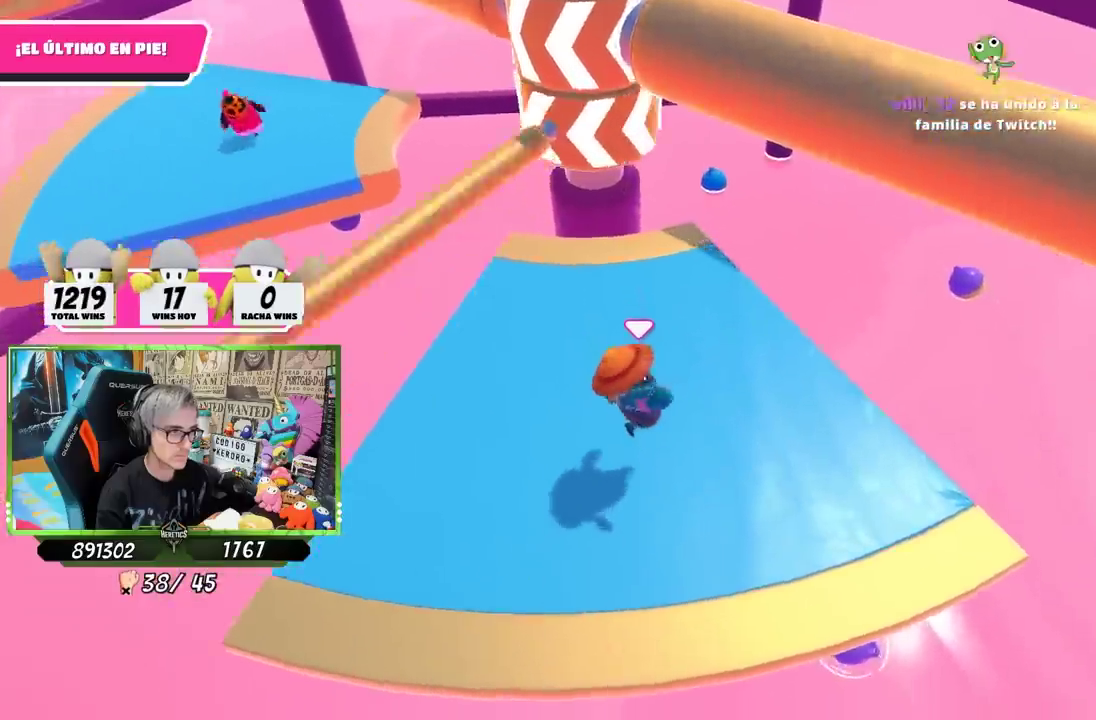
{"buttons": ["CROSS"], "left_stick": "right", "right_stick": "center", "events": [[100, "left_stick", "down-left"], [200, "left_stick", "left"], [300, "left_stick", "up-left"], [400, "left_stick", "up-right"], [467, "CROSS", "down"], [483, "left_stick", "right"]]}
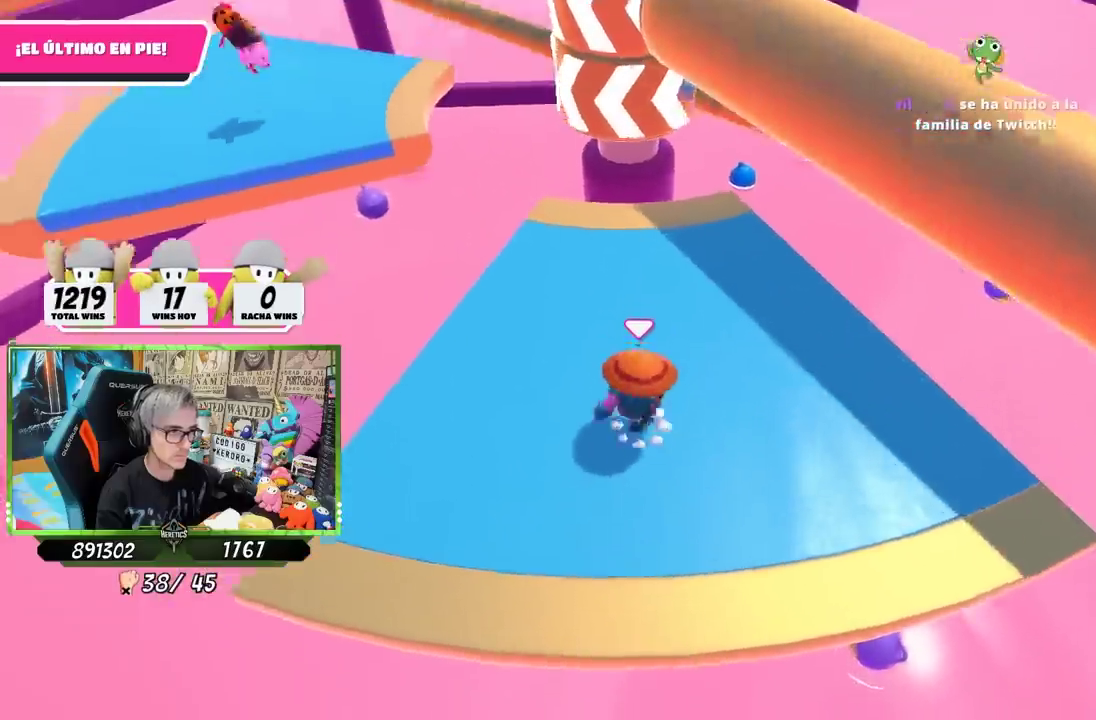
{"buttons": [], "left_stick": "right", "right_stick": "center", "events": [[67, "CROSS", "up"], [100, "left_stick", "down-right"], [400, "left_stick", "right"]]}
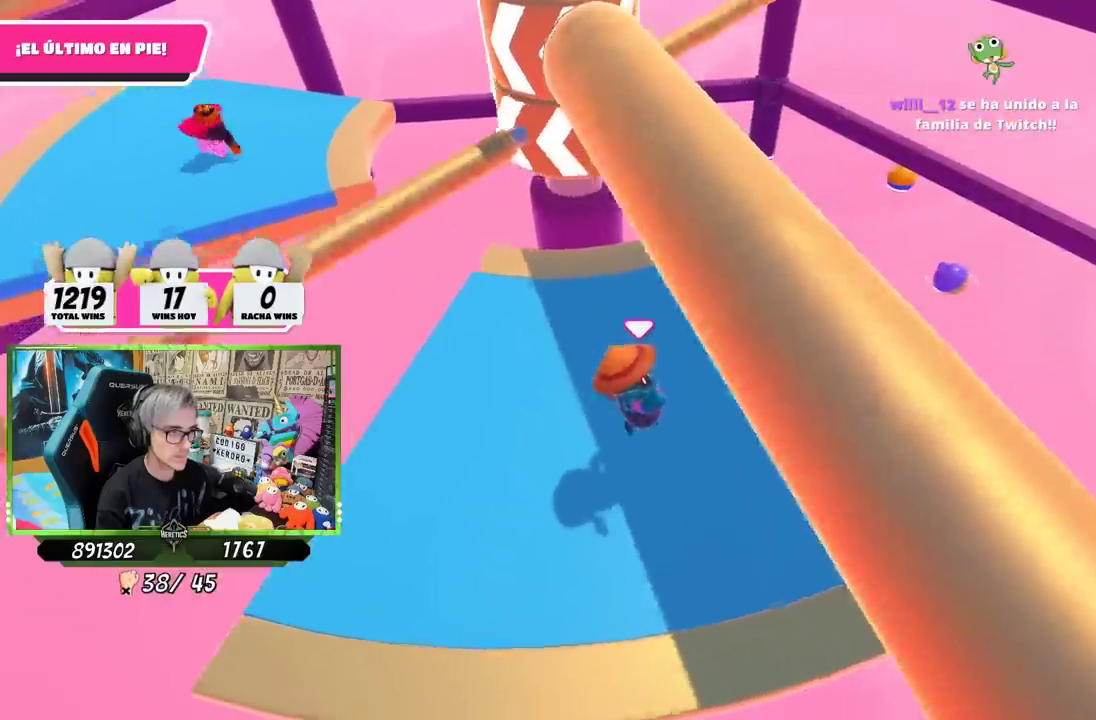
{"buttons": [], "left_stick": "up-left", "right_stick": "center", "events": [[300, "left_stick", "down-left"], [367, "CROSS", "down"], [367, "left_stick", "left"], [433, "left_stick", "up-left"], [467, "CROSS", "up"]]}